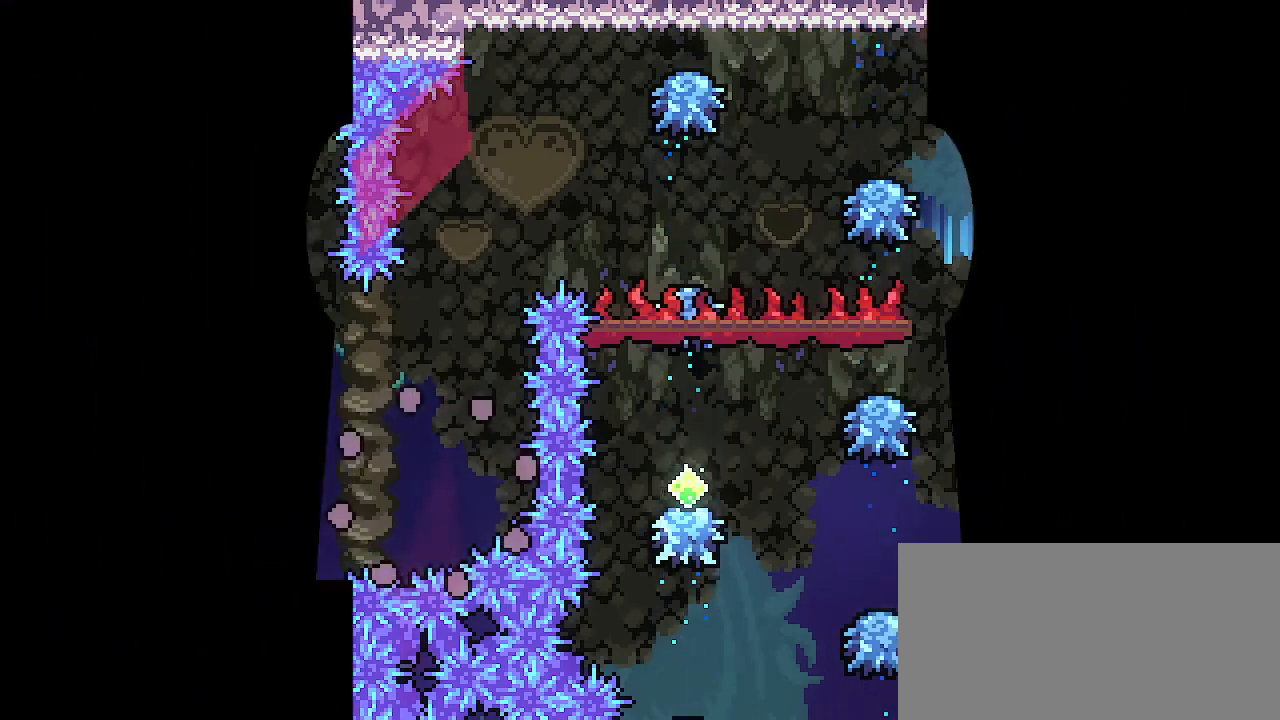
Gameplay with a controller (Nintendo layout); each line is a JSON object with the inputs held at the frame after it (dt_ms = milliseconds from this image to that frame). "events" lists button and stick changes between this image and that frame as [ms after this image, input, new state], when the widget could be followed in between. Not read: DPAD_DOWN DPAD_LEFT DPAD_RIGHT DPAD_UP L3 R3 START.
{"dt_ms": 500, "buttons": [], "left_stick": "right", "right_stick": "center", "events": []}
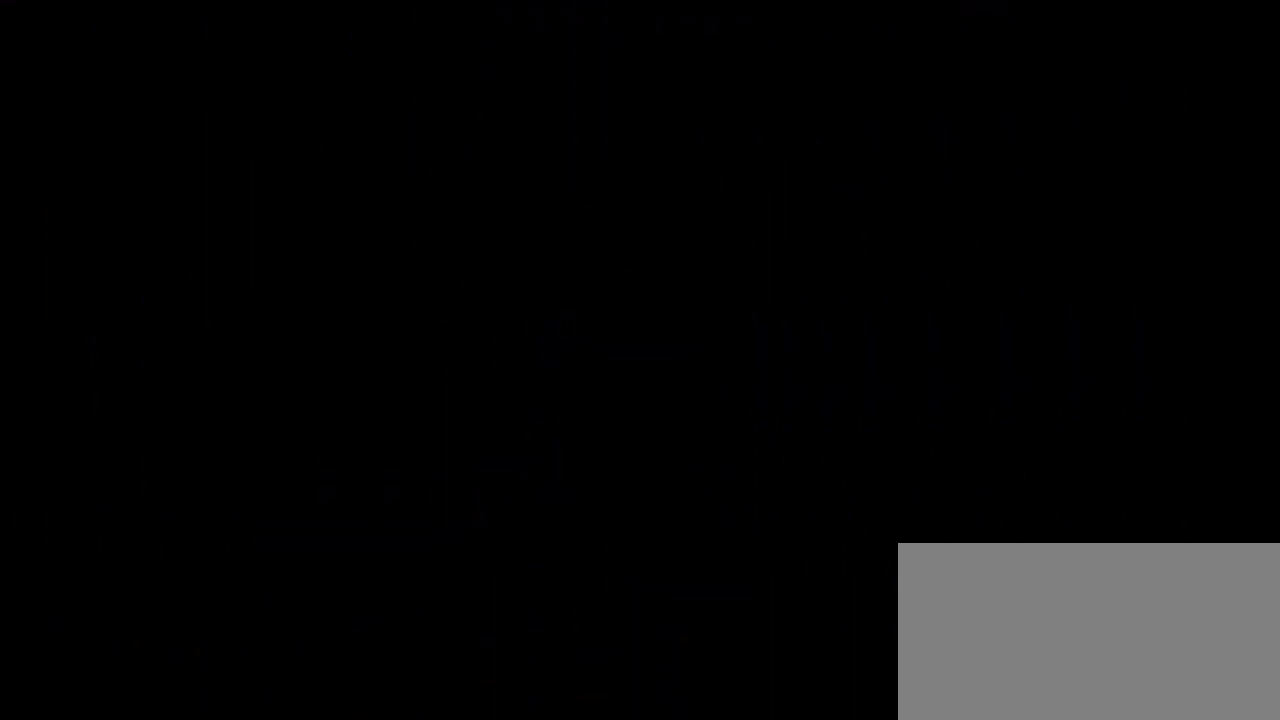
{"dt_ms": 1000, "buttons": [], "left_stick": "right", "right_stick": "center"}
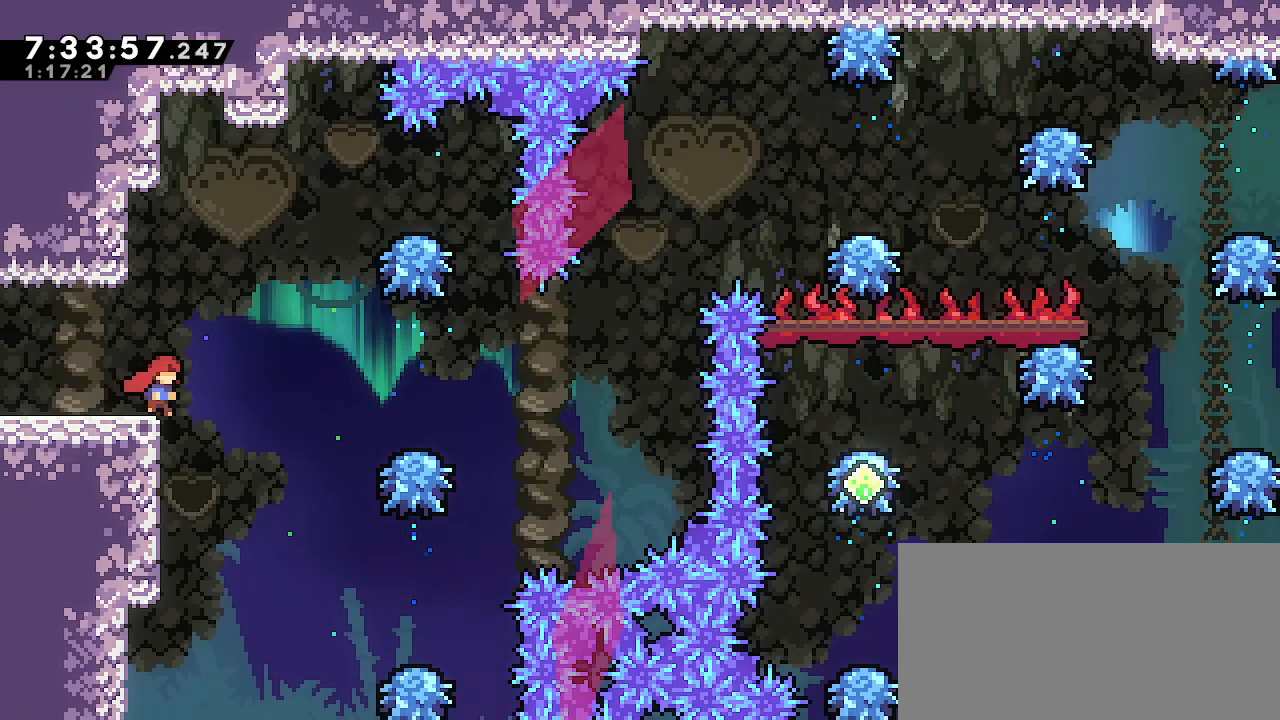
{"dt_ms": 500, "buttons": ["A"], "left_stick": "right", "right_stick": "center", "events": [[50, "A", "down"]]}
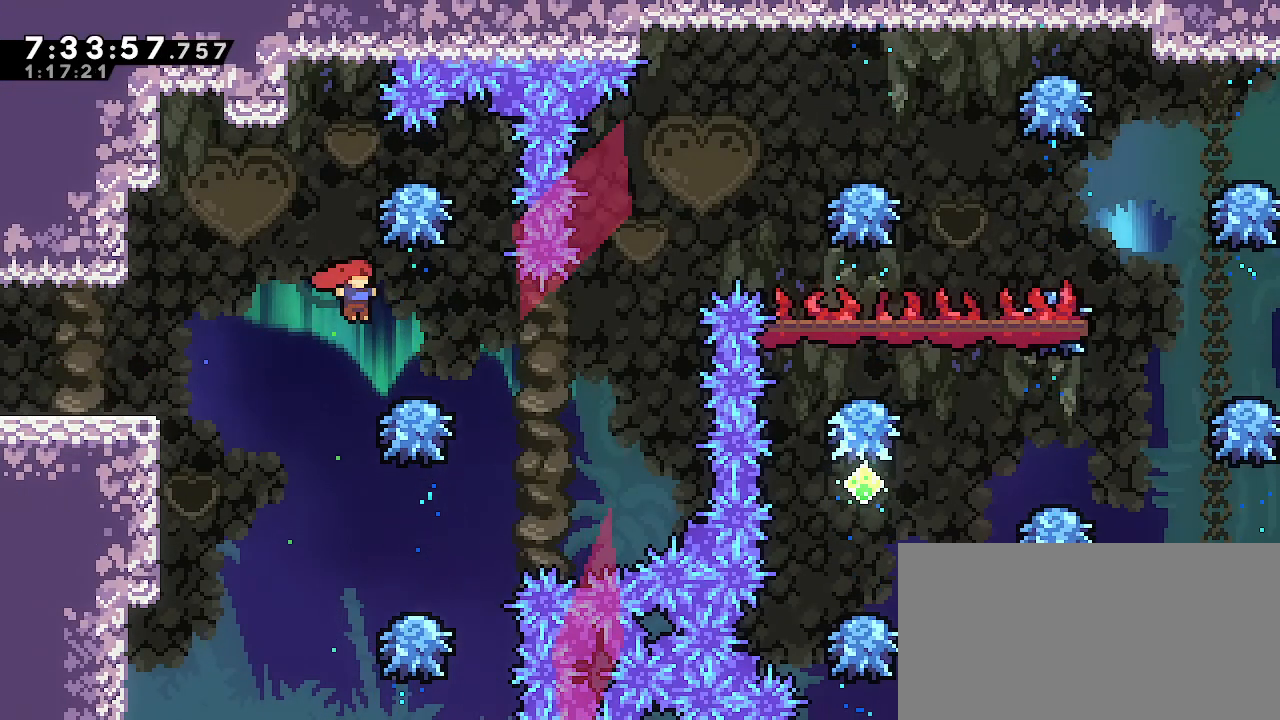
{"dt_ms": 500, "buttons": ["A"], "left_stick": "center", "right_stick": "center", "events": [[100, "left_stick", "center"]]}
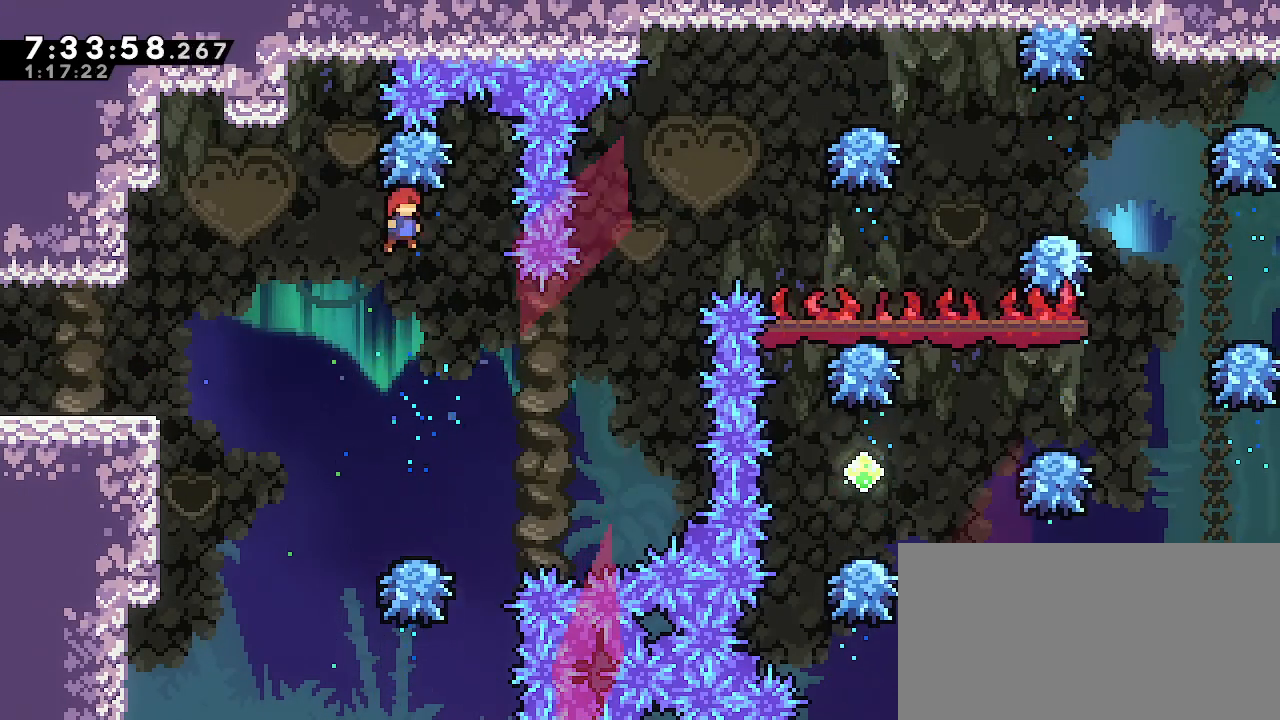
{"dt_ms": 500, "buttons": ["A"], "left_stick": "right", "right_stick": "center", "events": [[250, "right_stick", "down-left"], [333, "right_stick", "center"], [417, "left_stick", "right"]]}